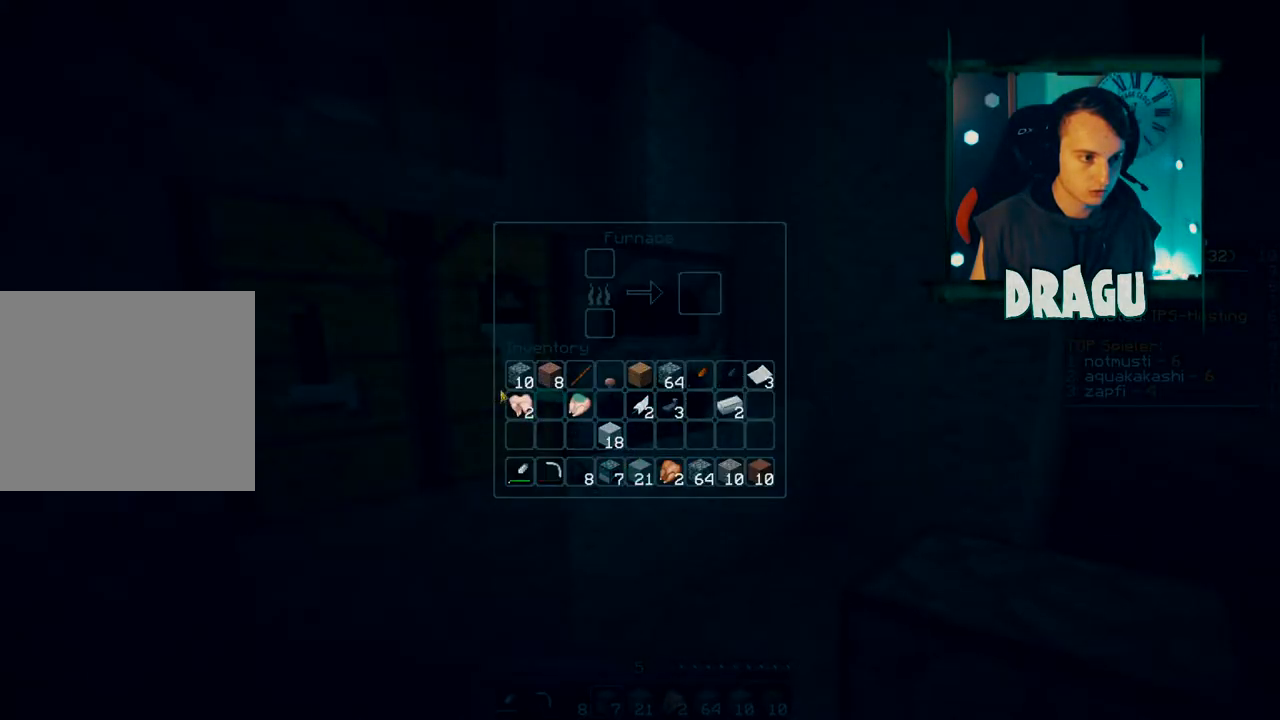
Gameplay with keyboard and mouse; each line is a JSON object with the keys and mouse buttons held at the frame after it. "events" lists presses ("down") and releases ("up") of "1", "2", "3", "4", "5", "a", "c", "ctrl", "d", "e", "f", "q", "r", "s", "shift", "space", "tab", "v", "w", "x", "y", "mouse_left", "mouse_wheel", "mouse_right", "mouse_mb4" and "mouse_mb5" between this image and that frame as [ms after this image, input, new state], when the widget could be followed in between. "mouse_left", "mouse_wheel", "mouse_right", "mouse_mb4", "mouse_mb5" = the "left", "wheel", "right", "mb4", "mb5" buttons of the "mouse" list. No other keys are recorded. Fast repeated clicks can show as one long hold. "wheel" means that the mouse wheel is clicked or scrolled. Mouse movement is not recorded.
{"keys": ["shift"], "mouse": [], "events": []}
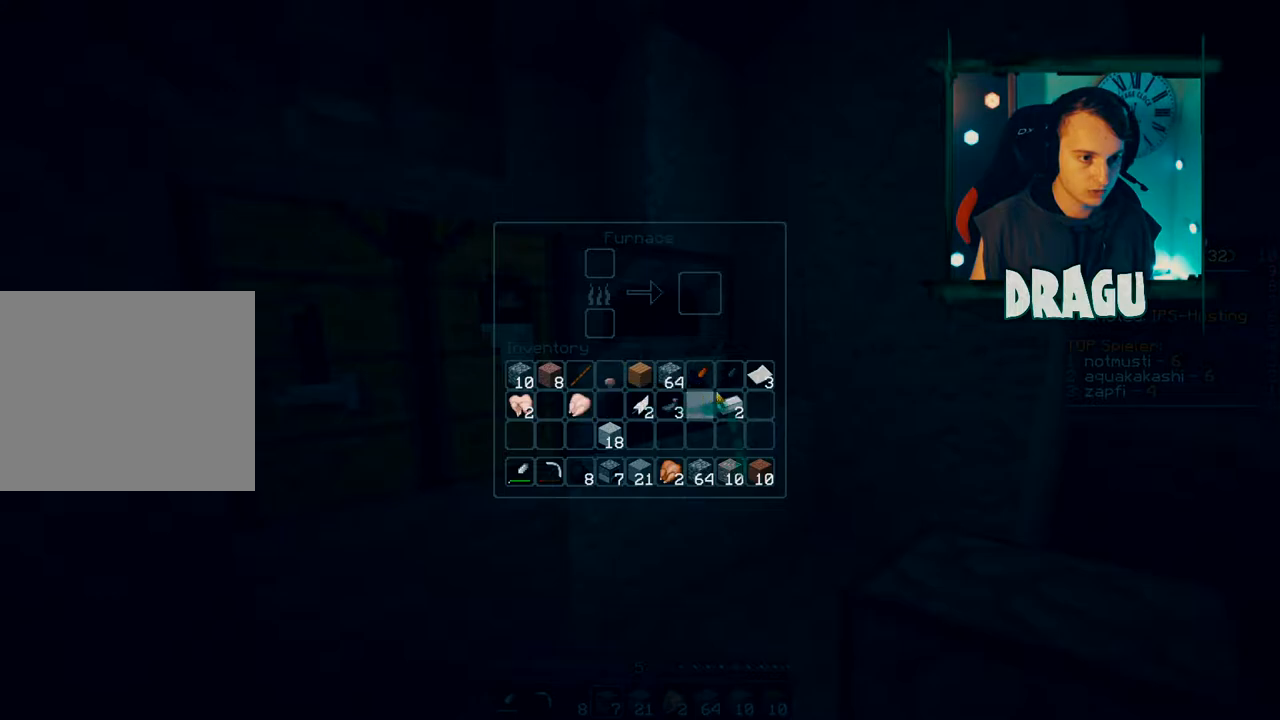
{"keys": ["shift"], "mouse": [], "events": [[267, "shift", "up"], [333, "shift", "down"], [383, "mouse_left", "down"], [483, "mouse_left", "up"]]}
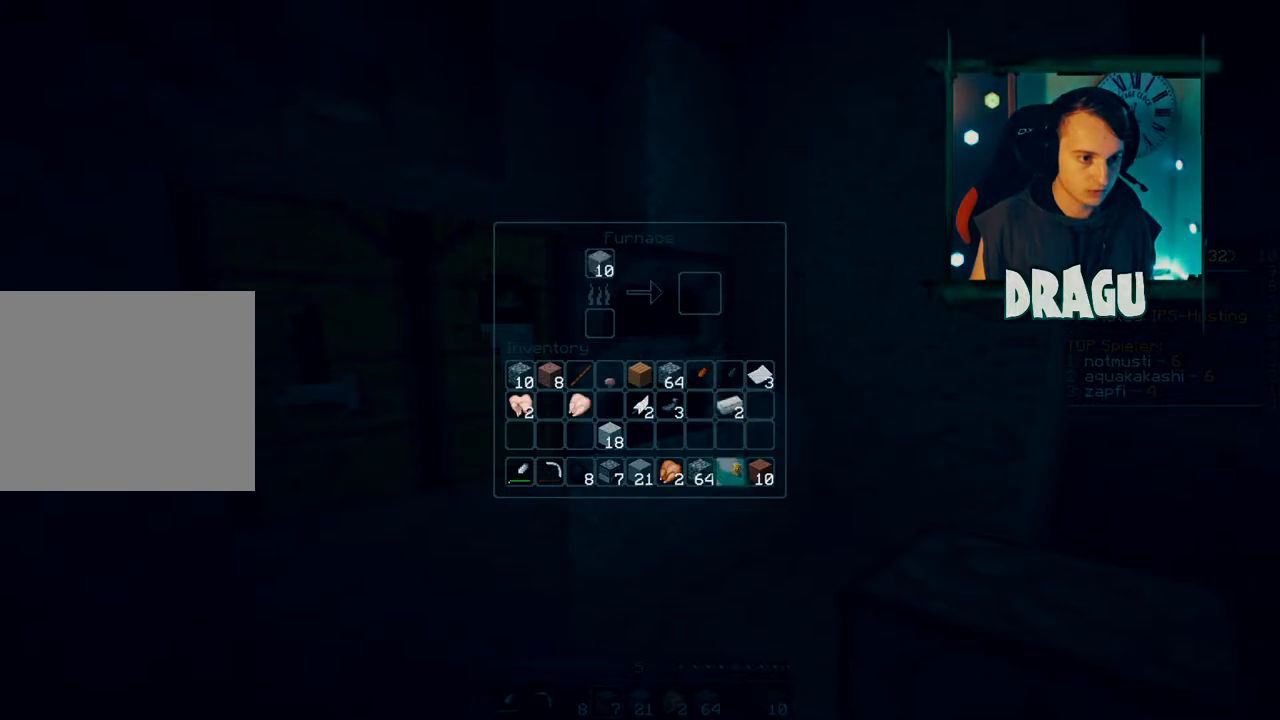
{"keys": ["shift"], "mouse": [], "events": [[200, "shift", "up"], [417, "shift", "down"]]}
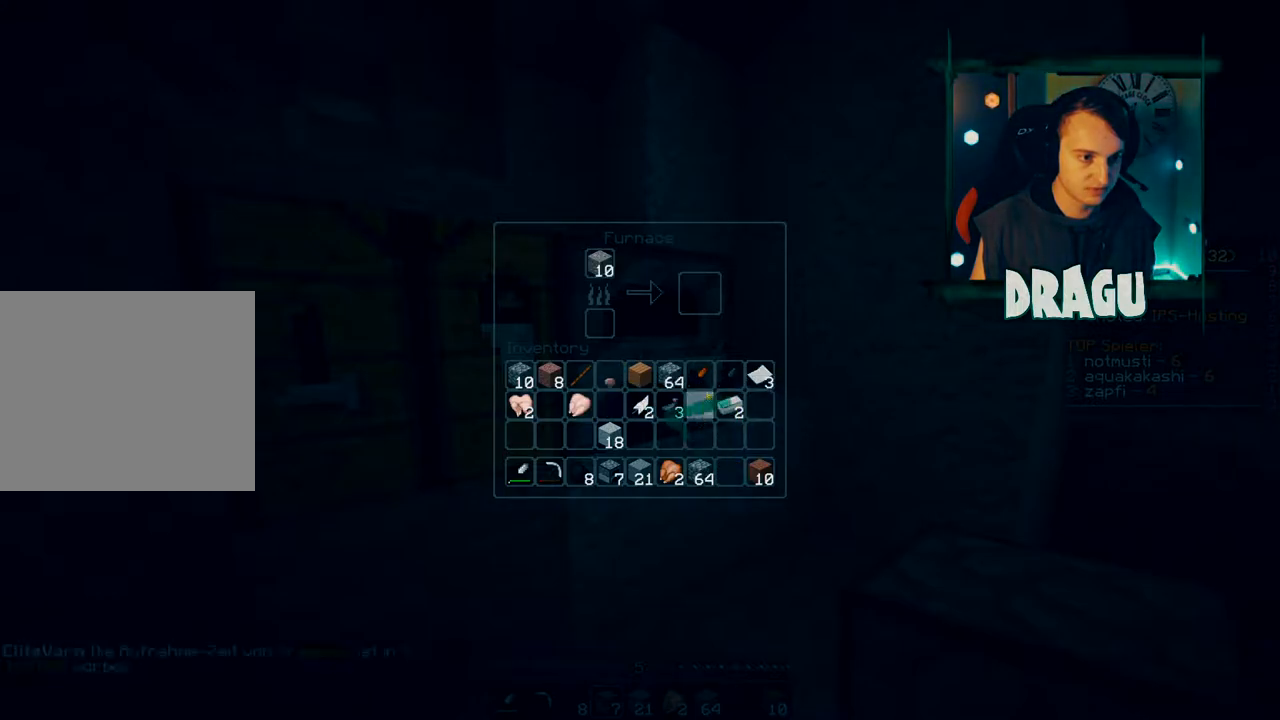
{"keys": ["shift"], "mouse": [], "events": []}
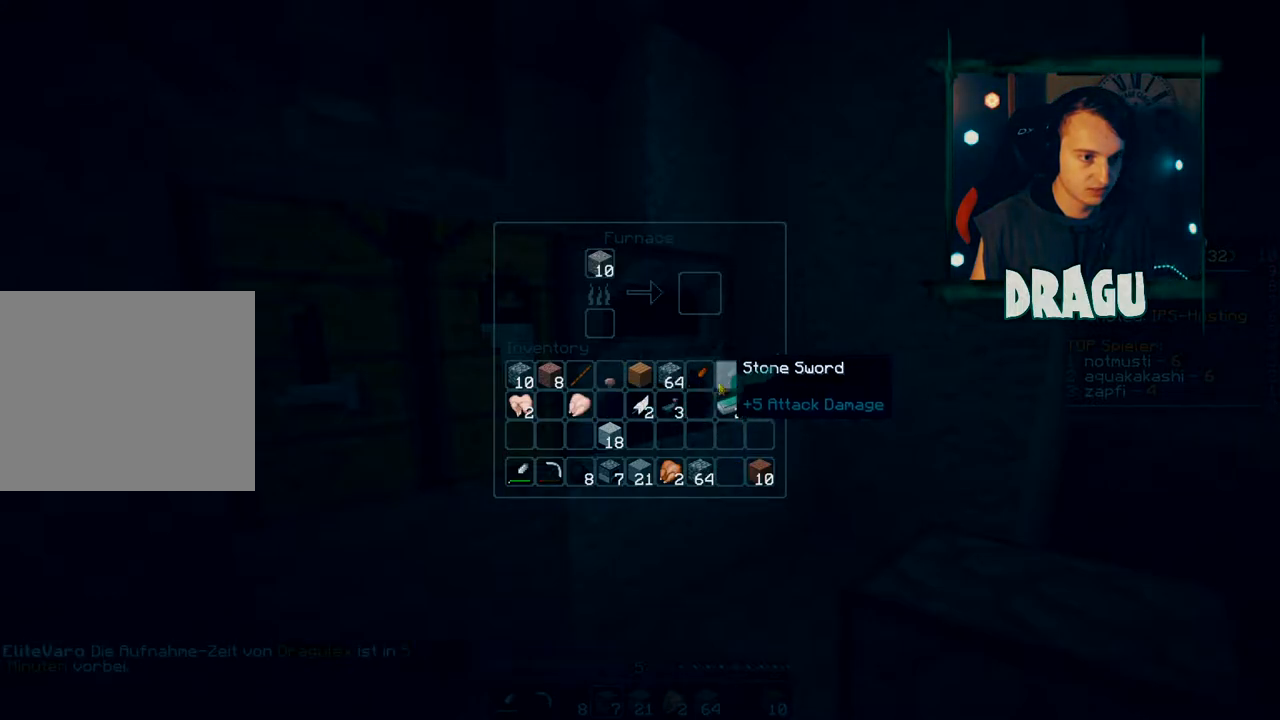
{"keys": ["shift"], "mouse": [], "events": []}
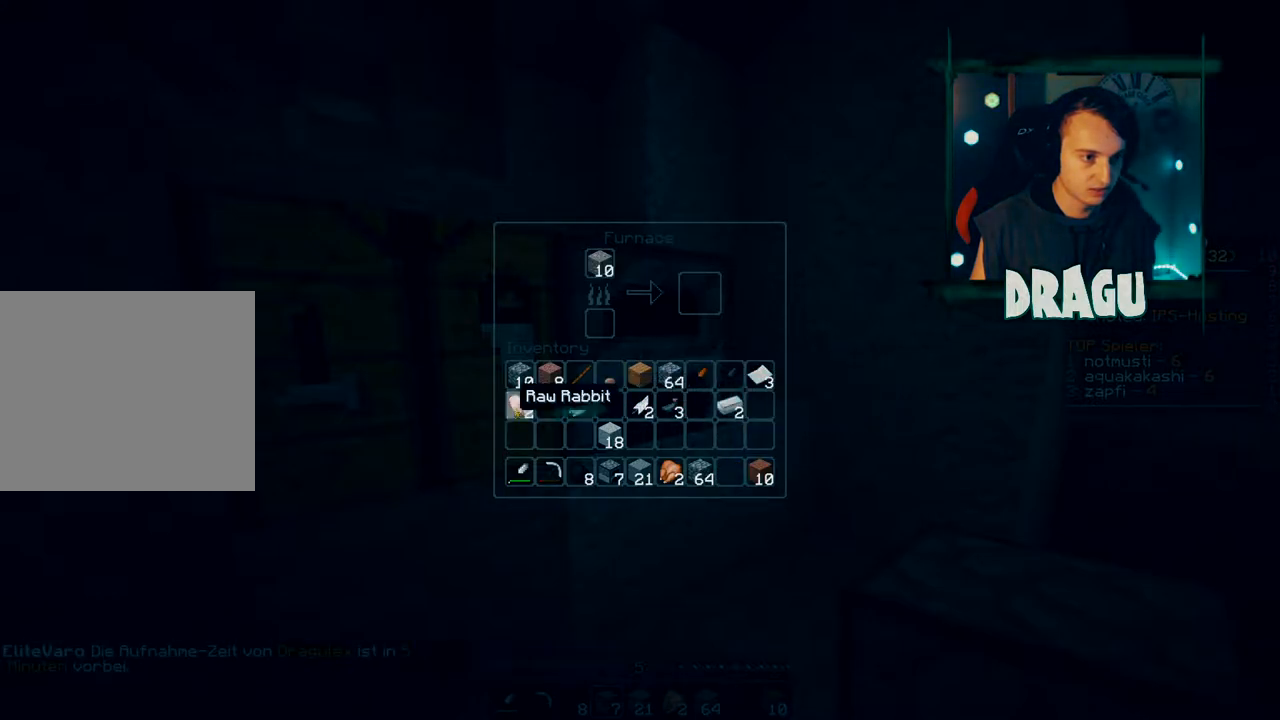
{"keys": ["shift"], "mouse": [], "events": []}
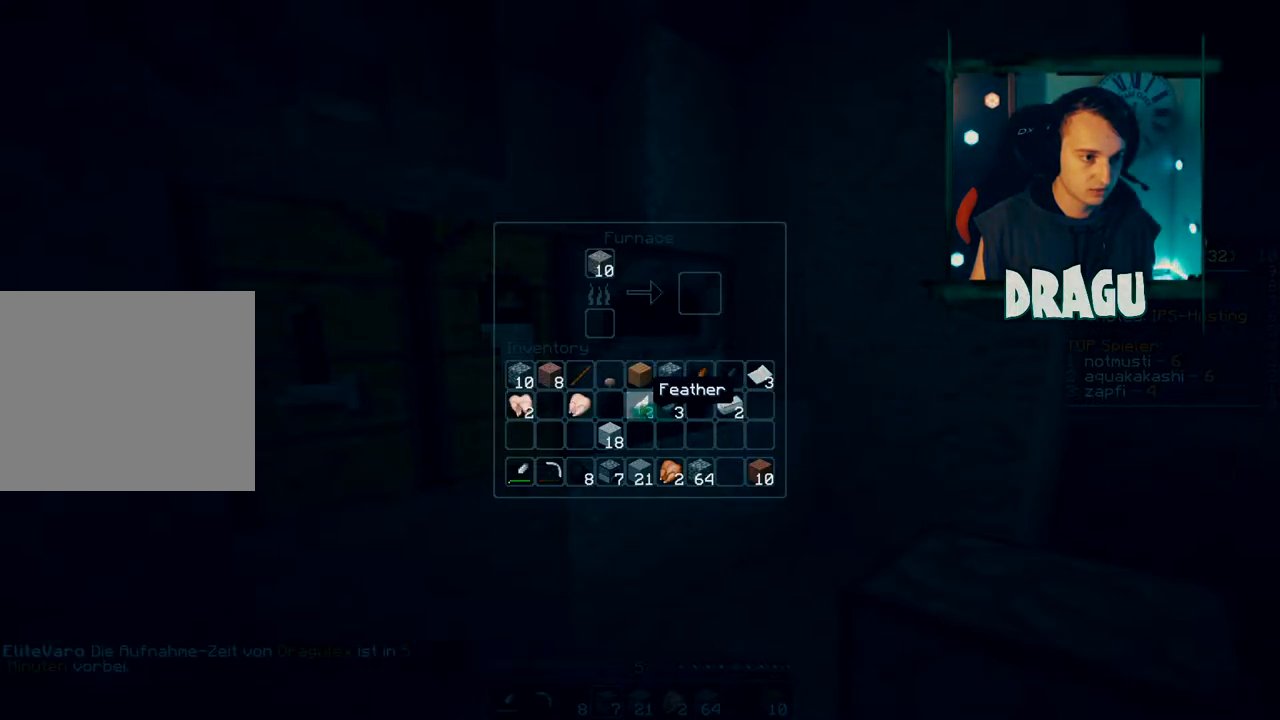
{"keys": ["shift"], "mouse": [], "events": []}
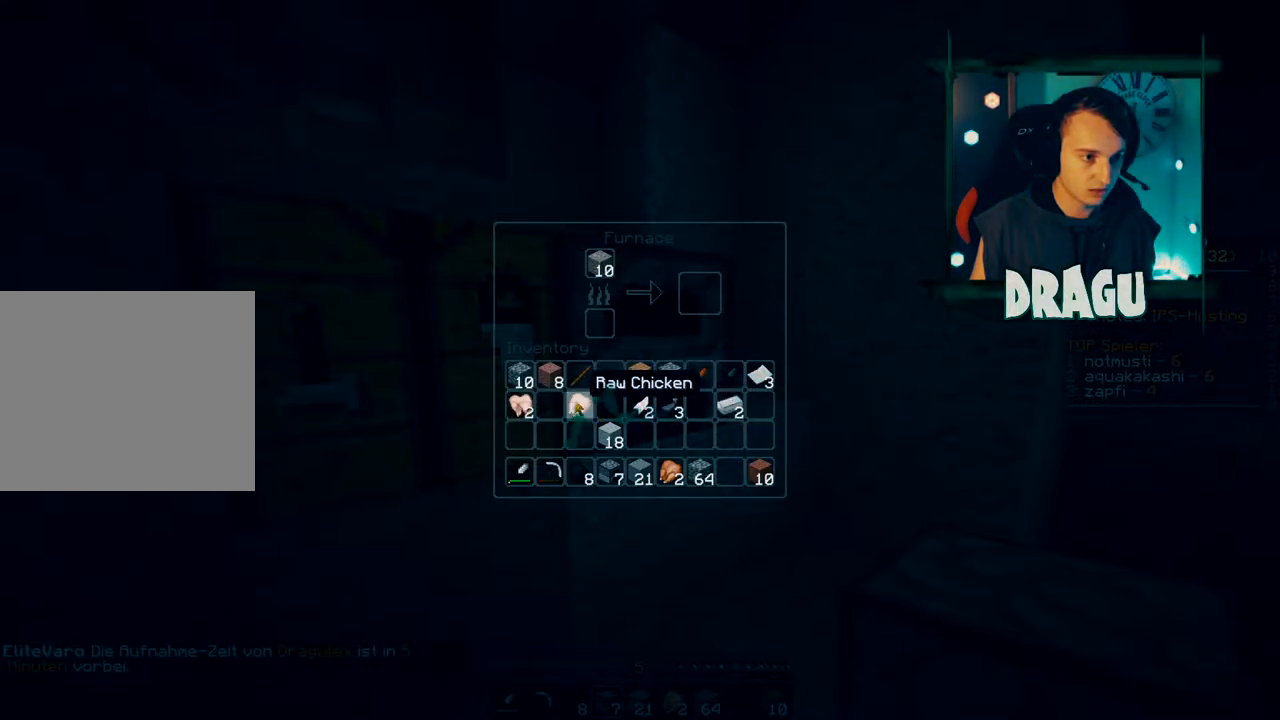
{"keys": ["shift"], "mouse": [], "events": []}
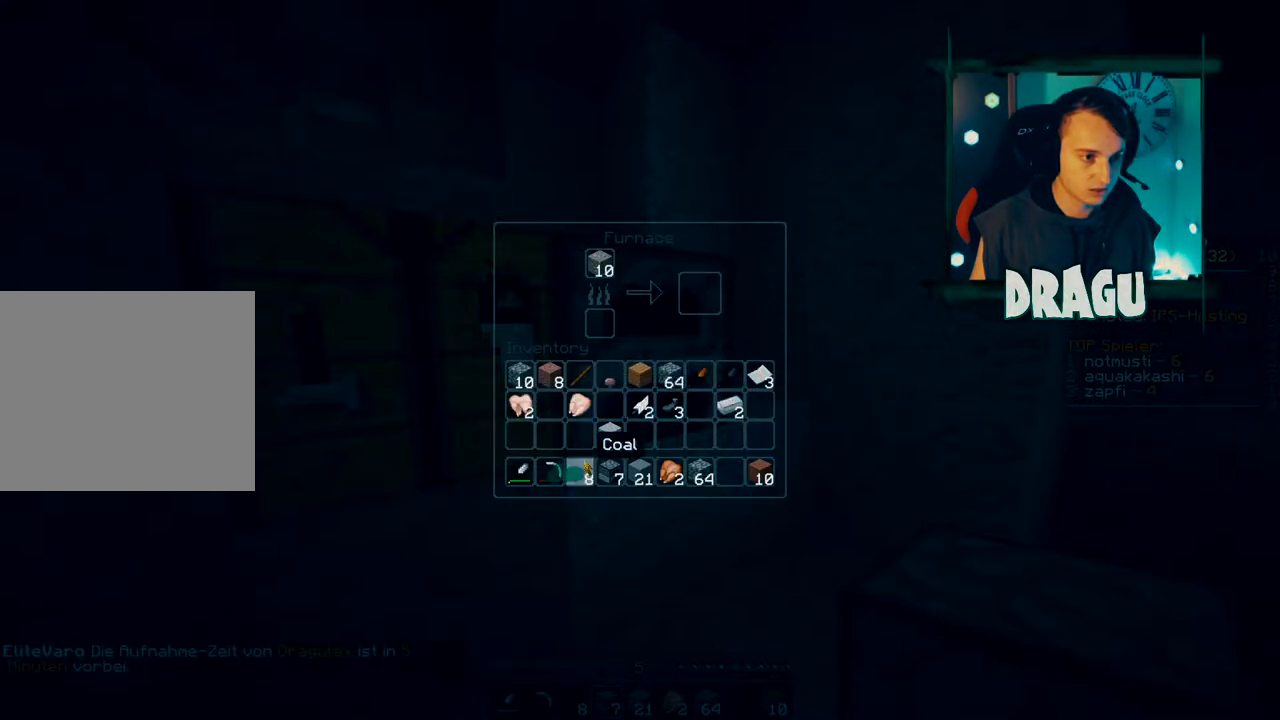
{"keys": ["e"], "mouse": [], "events": [[134, "mouse_left", "down"], [234, "mouse_left", "up"], [367, "shift", "up"], [417, "e", "down"]]}
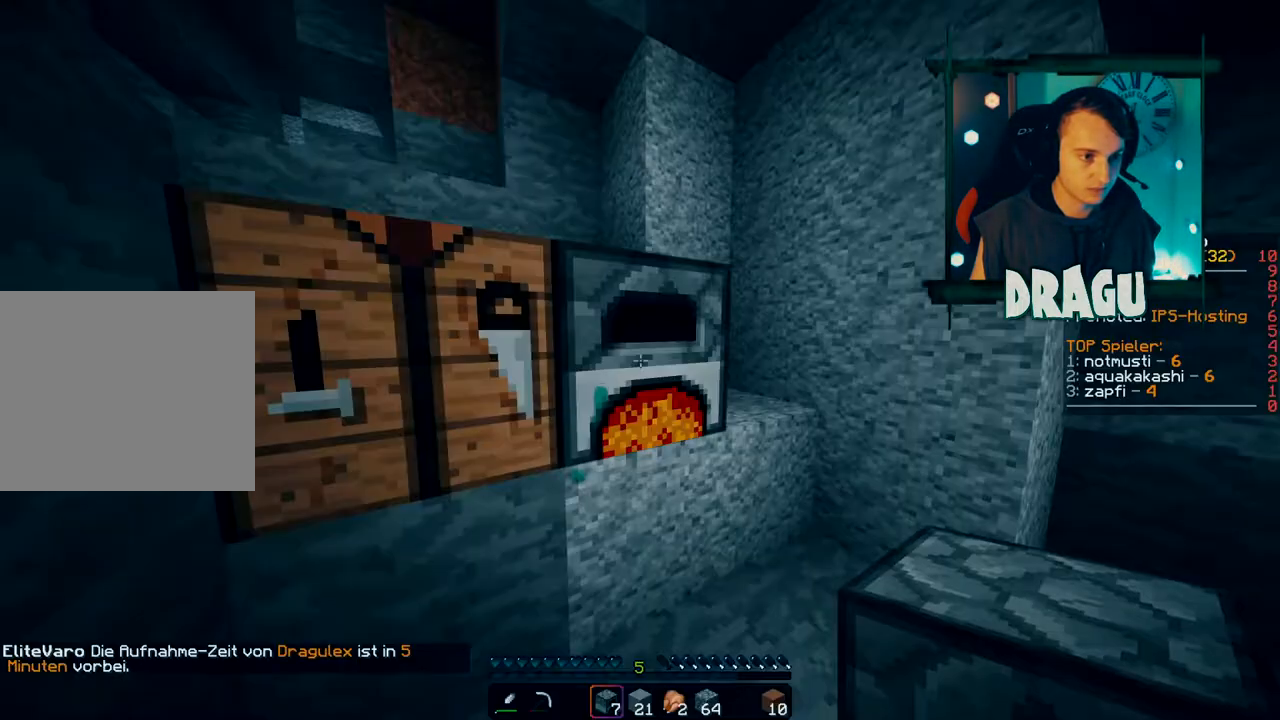
{"keys": ["shift", "w"], "mouse": ["right"], "events": [[33, "e", "up"], [83, "shift", "down"], [317, "d", "down"], [383, "w", "down"], [417, "d", "up"], [467, "mouse_right", "down"]]}
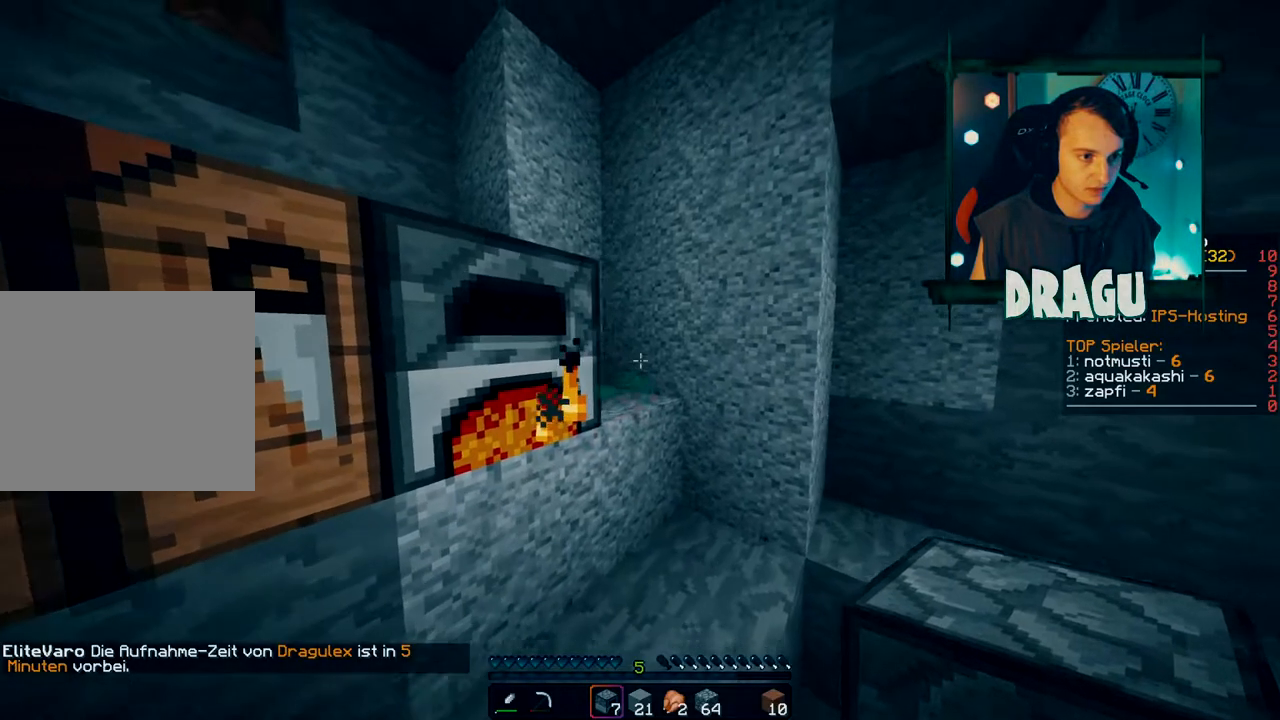
{"keys": [], "mouse": [], "events": [[100, "mouse_right", "up"], [200, "mouse_right", "down"], [250, "w", "up"], [300, "mouse_right", "up"], [334, "shift", "up"]]}
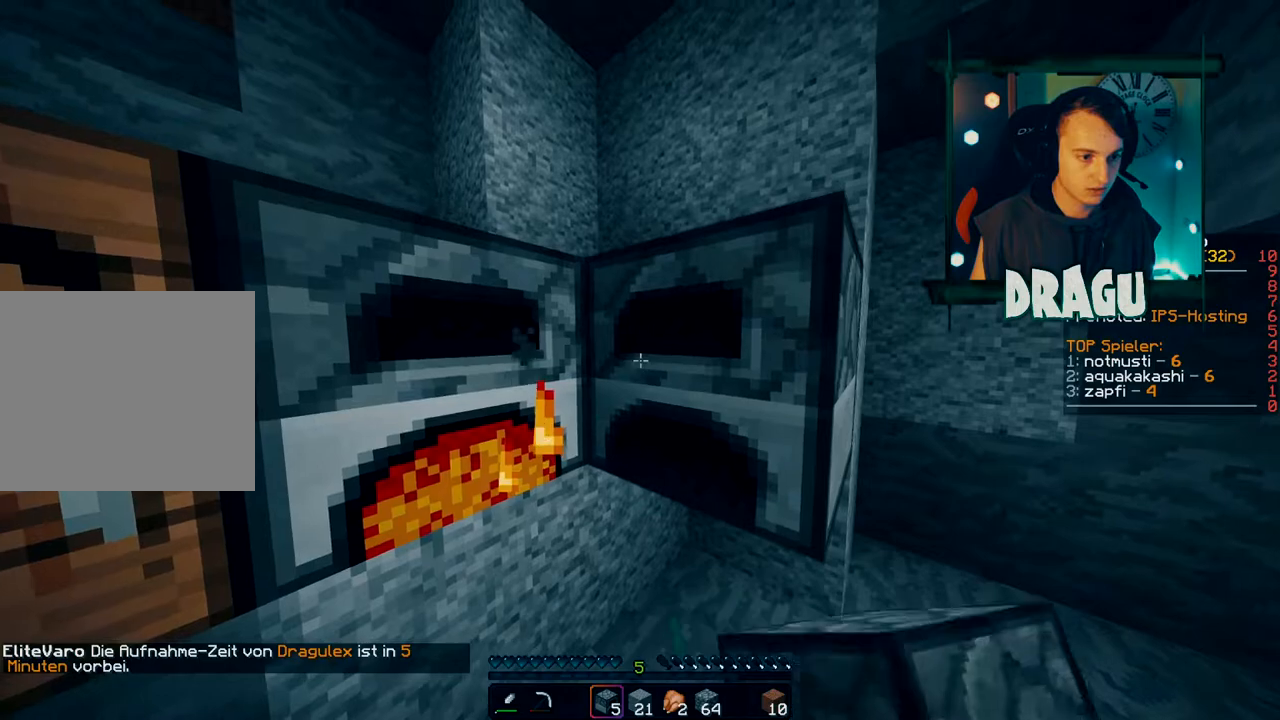
{"keys": [], "mouse": []}
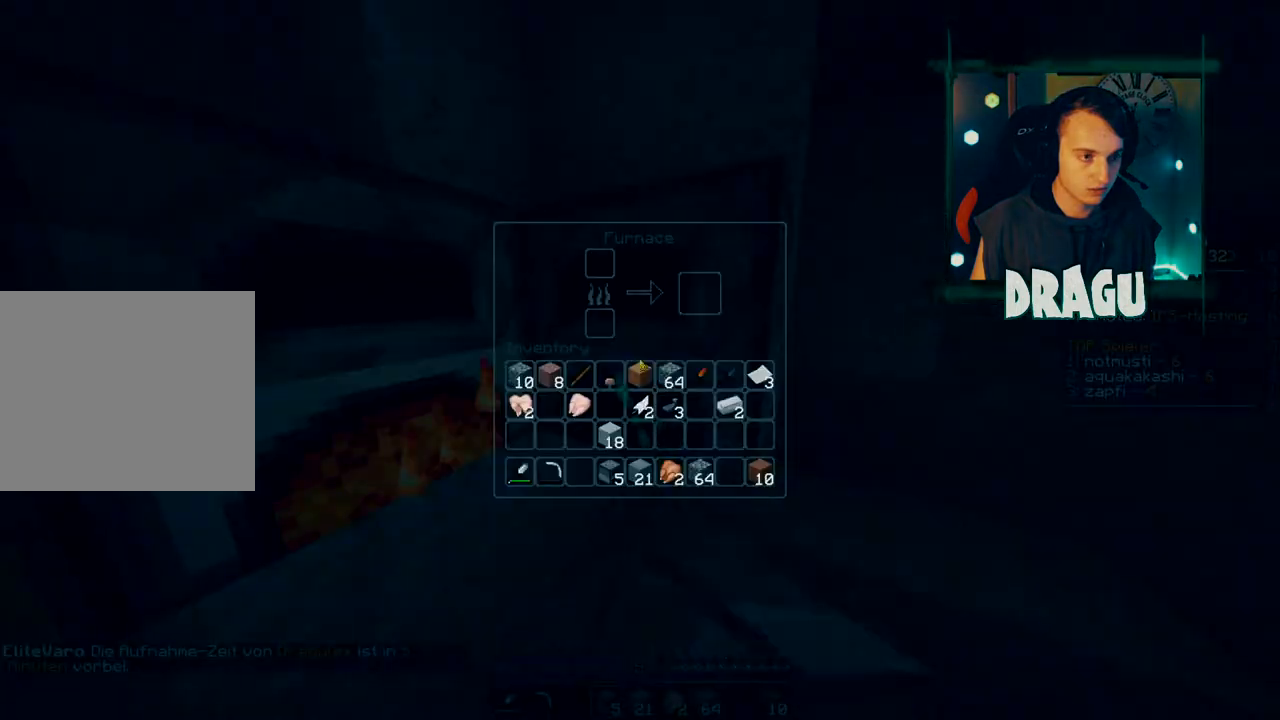
{"keys": ["shift"], "mouse": [], "events": [[384, "shift", "down"]]}
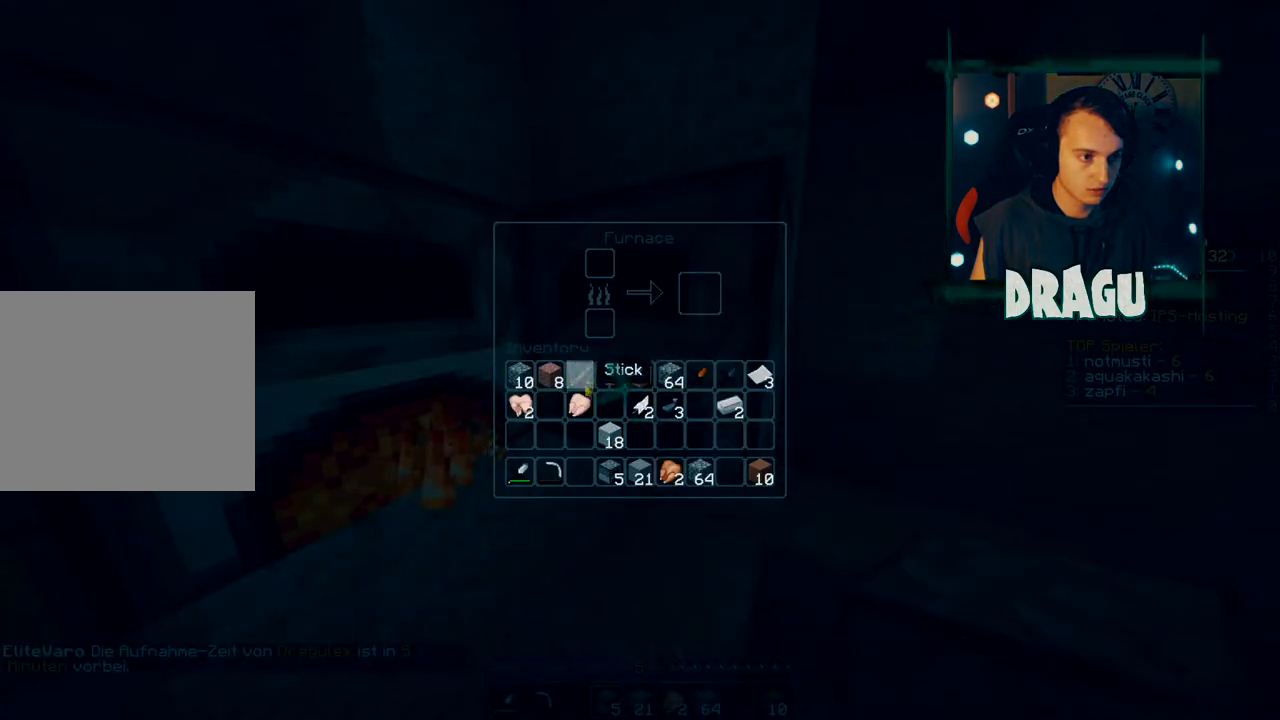
{"keys": ["shift"], "mouse": [], "events": [[200, "mouse_left", "down"], [317, "mouse_left", "up"]]}
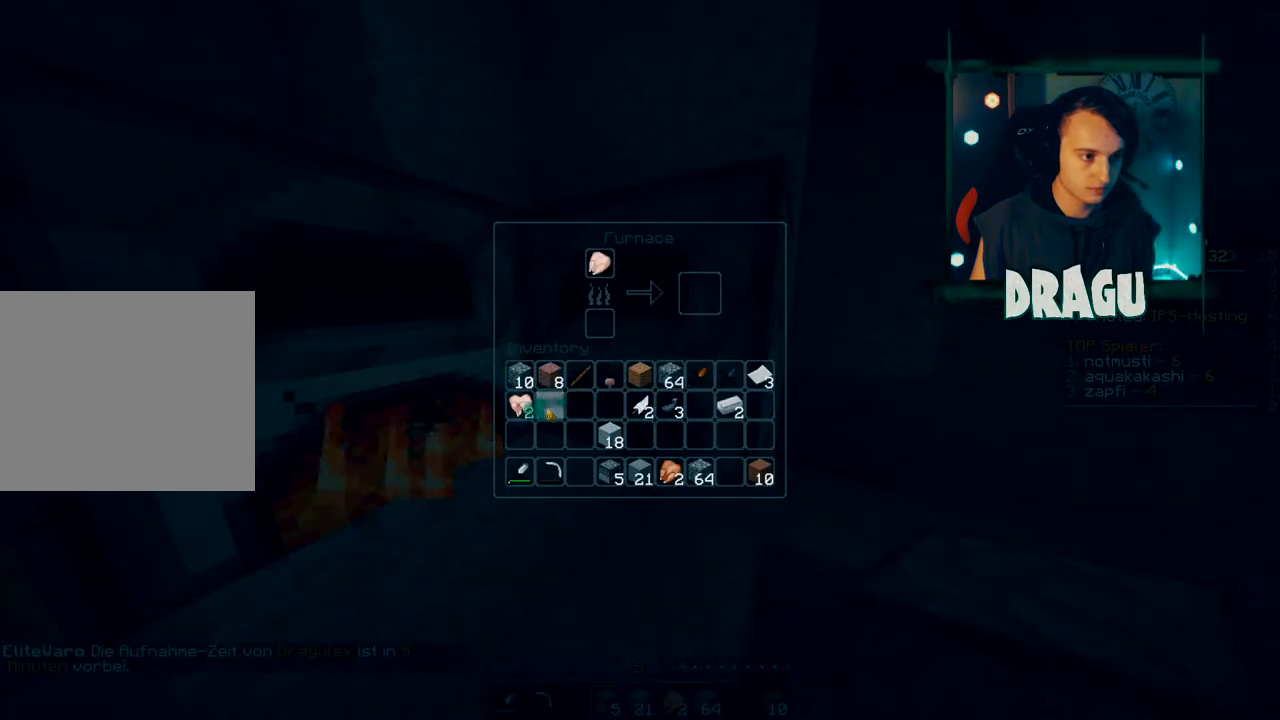
{"keys": ["shift"], "mouse": ["left"], "events": [[484, "mouse_left", "down"]]}
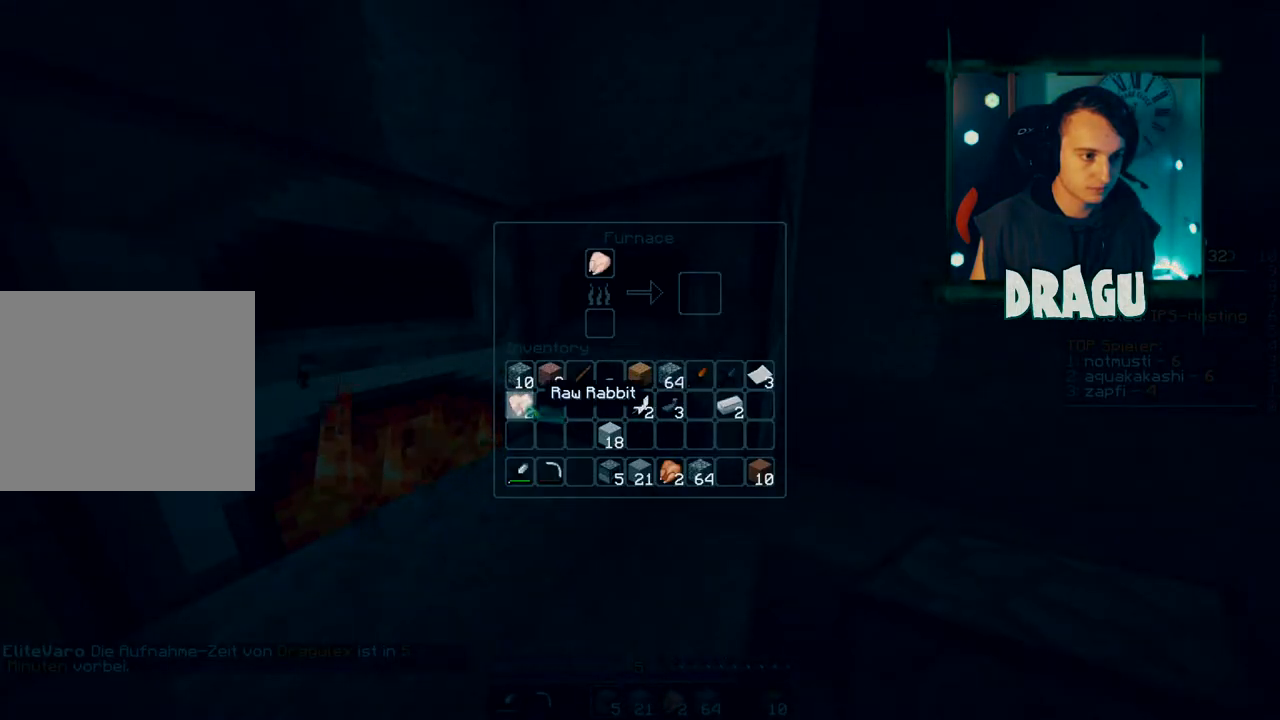
{"keys": [], "mouse": [], "events": [[150, "mouse_left", "up"], [483, "shift", "up"]]}
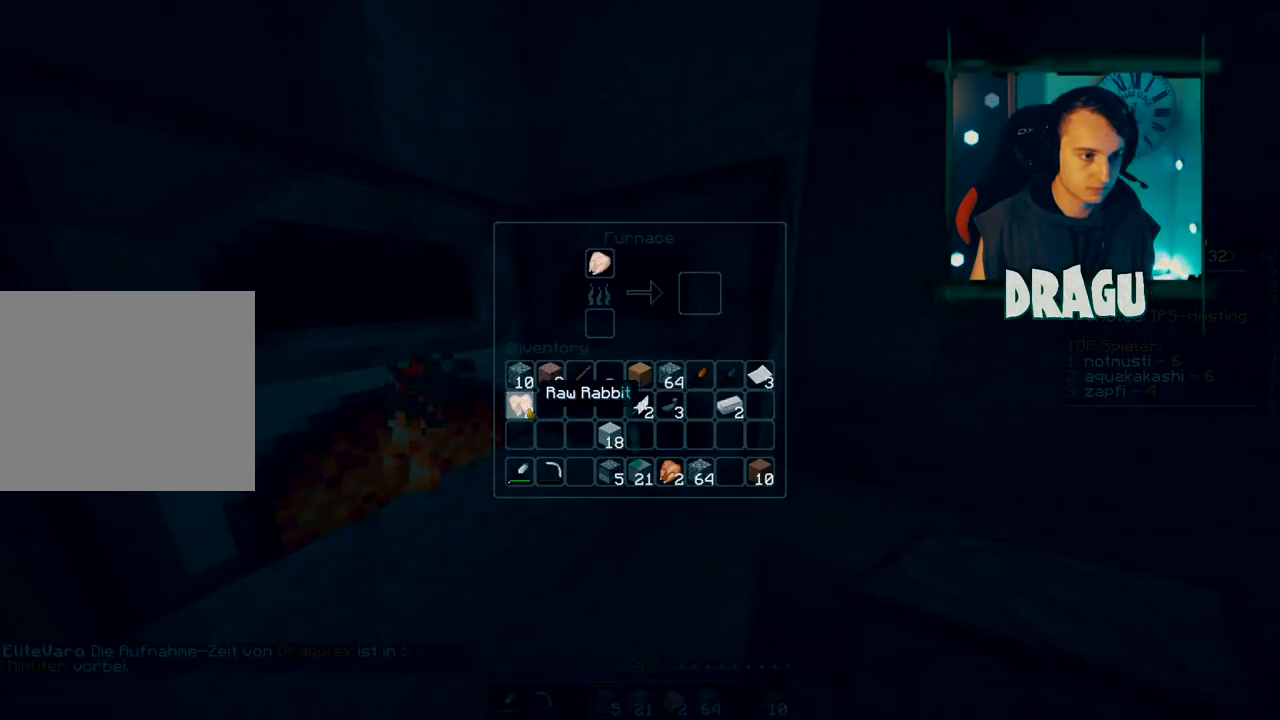
{"keys": [], "mouse": [], "events": [[67, "e", "down"], [184, "e", "up"], [267, "mouse_right", "down"], [384, "mouse_right", "up"]]}
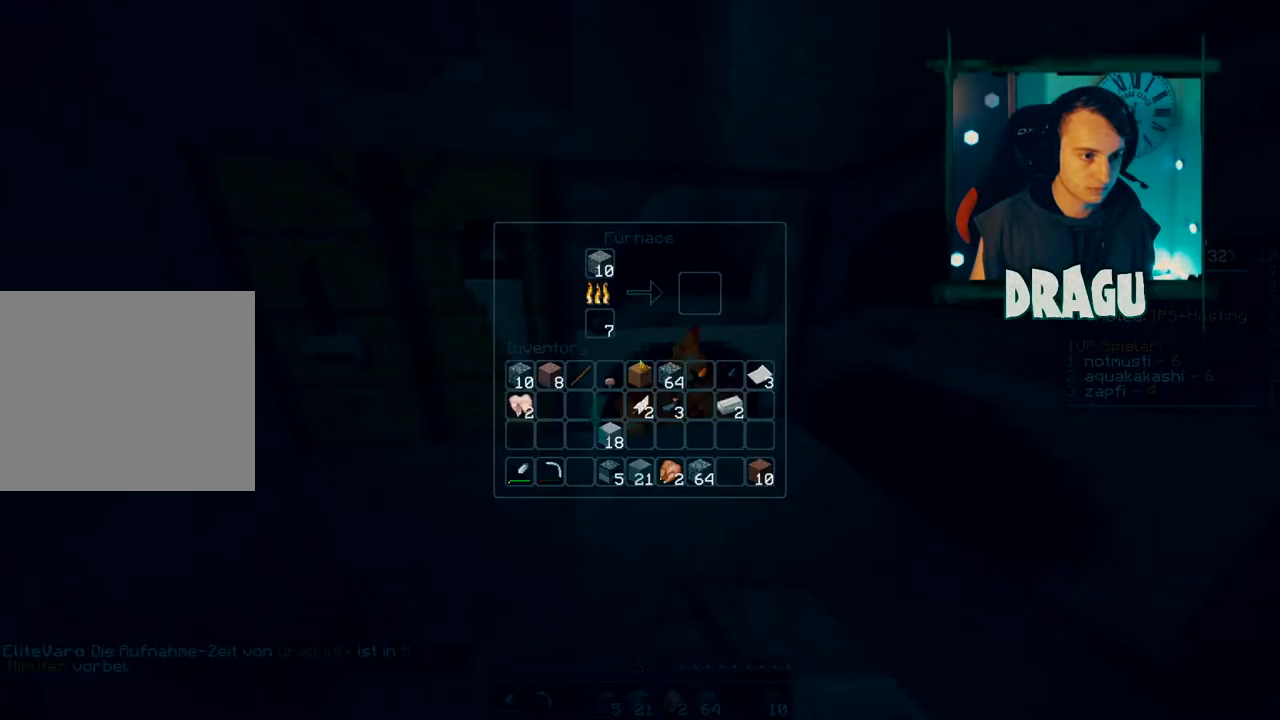
{"keys": [], "mouse": [], "events": [[150, "e", "down"], [183, "e", "up"]]}
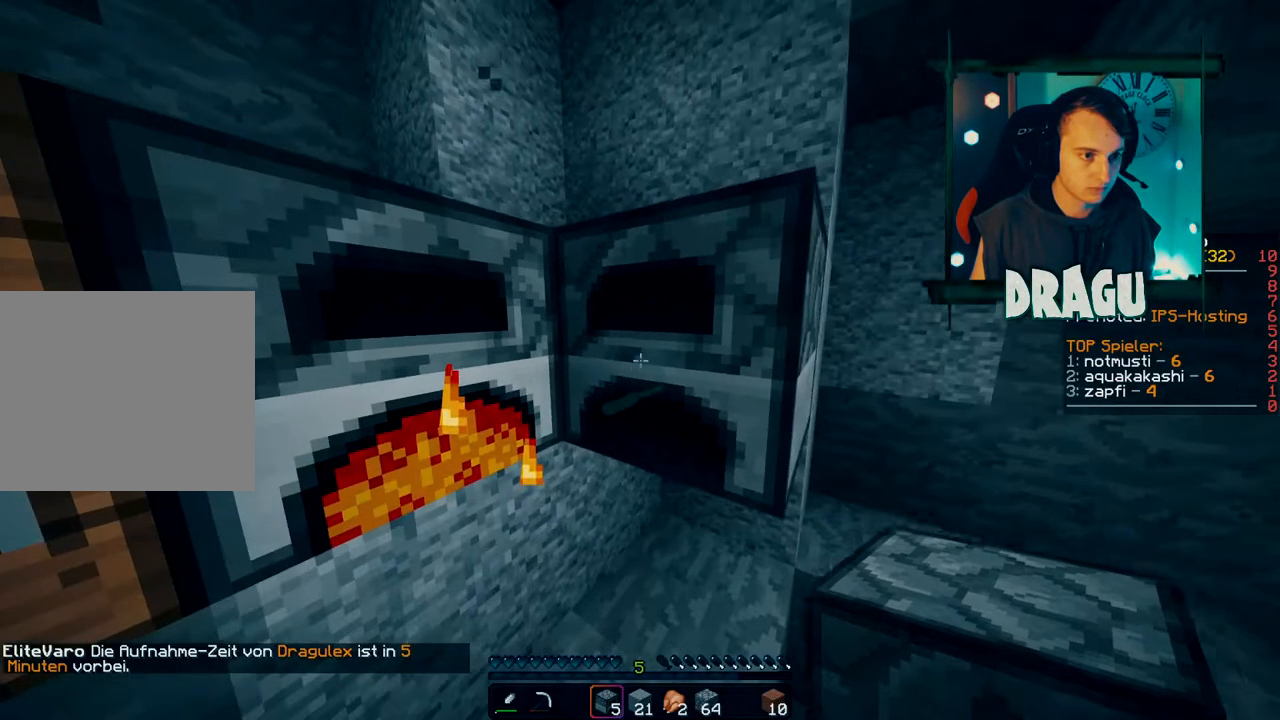
{"keys": ["shift"], "mouse": [], "events": [[33, "mouse_right", "down"], [134, "mouse_right", "up"], [284, "shift", "down"]]}
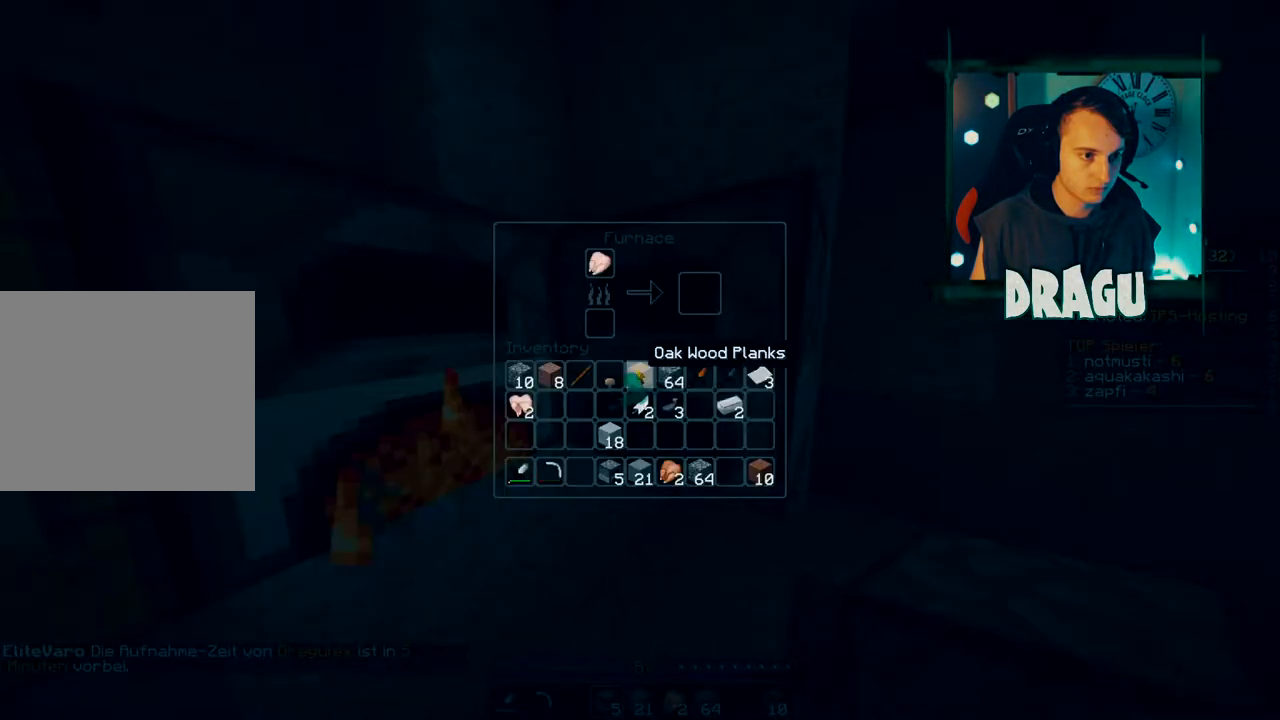
{"keys": ["shift"], "mouse": ["left"], "events": [[500, "mouse_left", "down"]]}
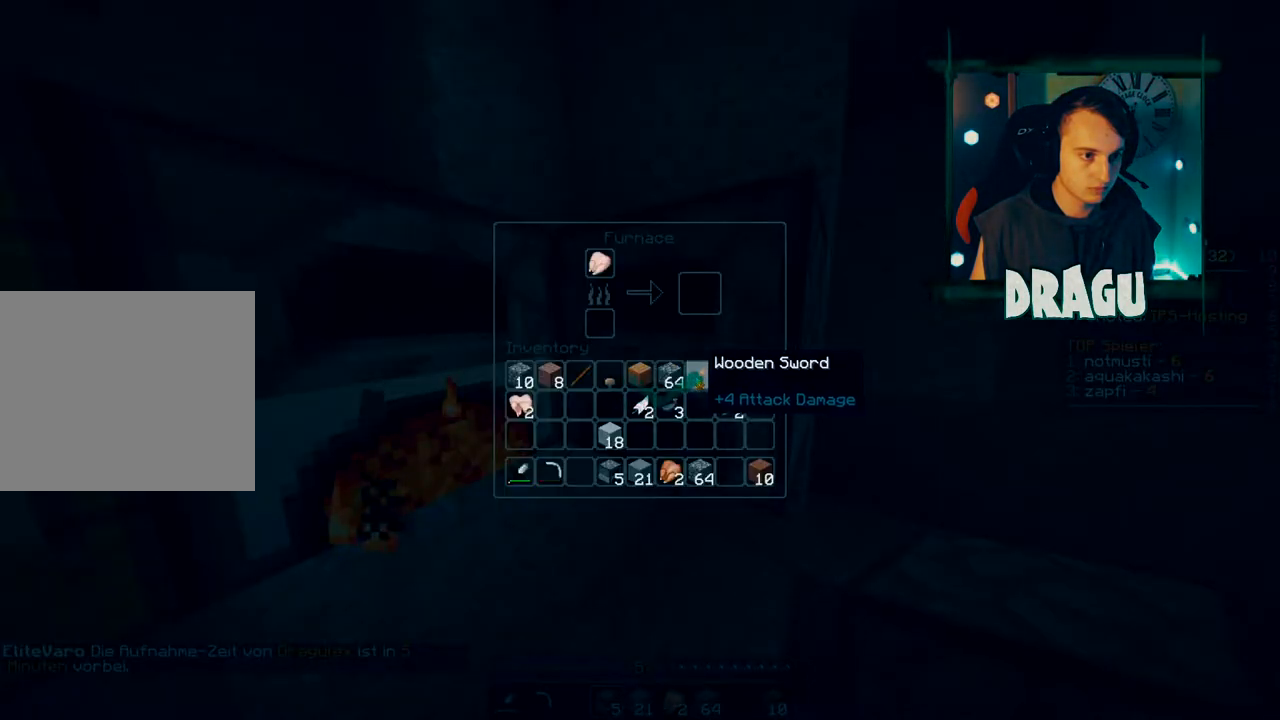
{"keys": ["e"], "mouse": [], "events": [[134, "mouse_left", "up"], [284, "shift", "up"], [400, "e", "down"]]}
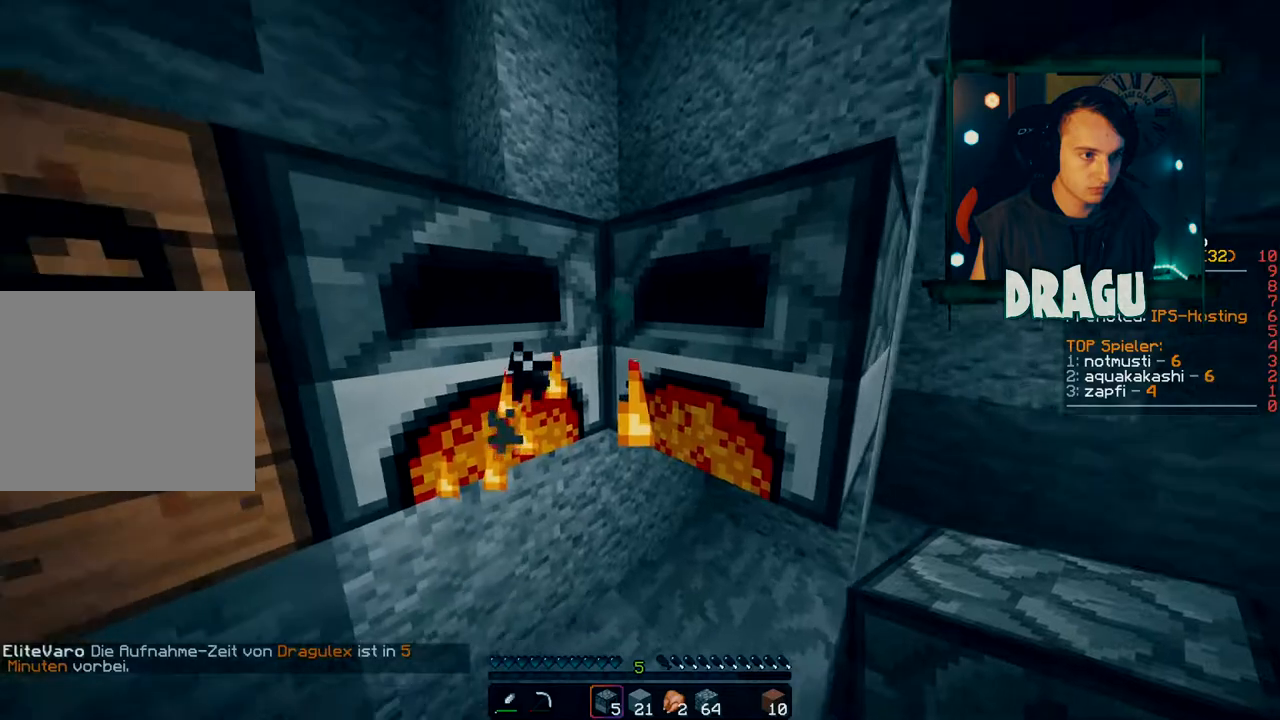
{"keys": ["space"], "mouse": [], "events": [[16, "e", "up"], [433, "space", "down"]]}
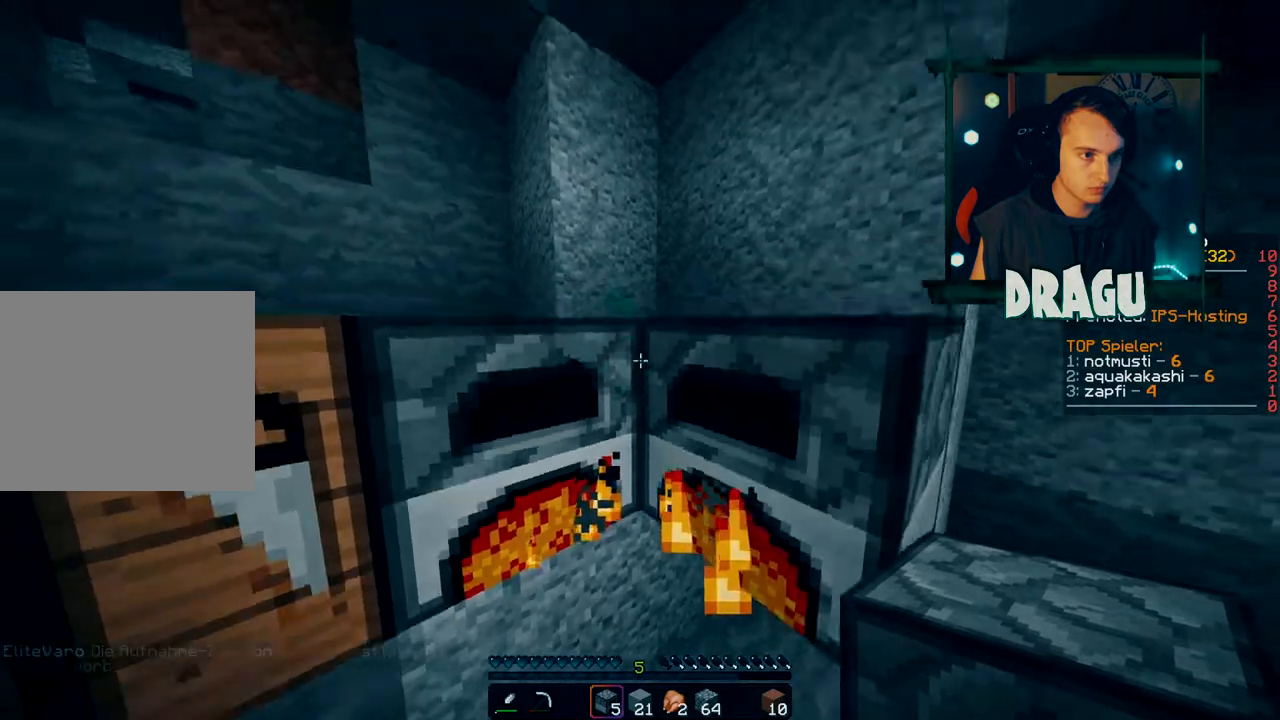
{"keys": [], "mouse": [], "events": [[83, "w", "down"], [184, "mouse_right", "down"], [234, "space", "up"], [234, "w", "up"], [350, "mouse_right", "up"]]}
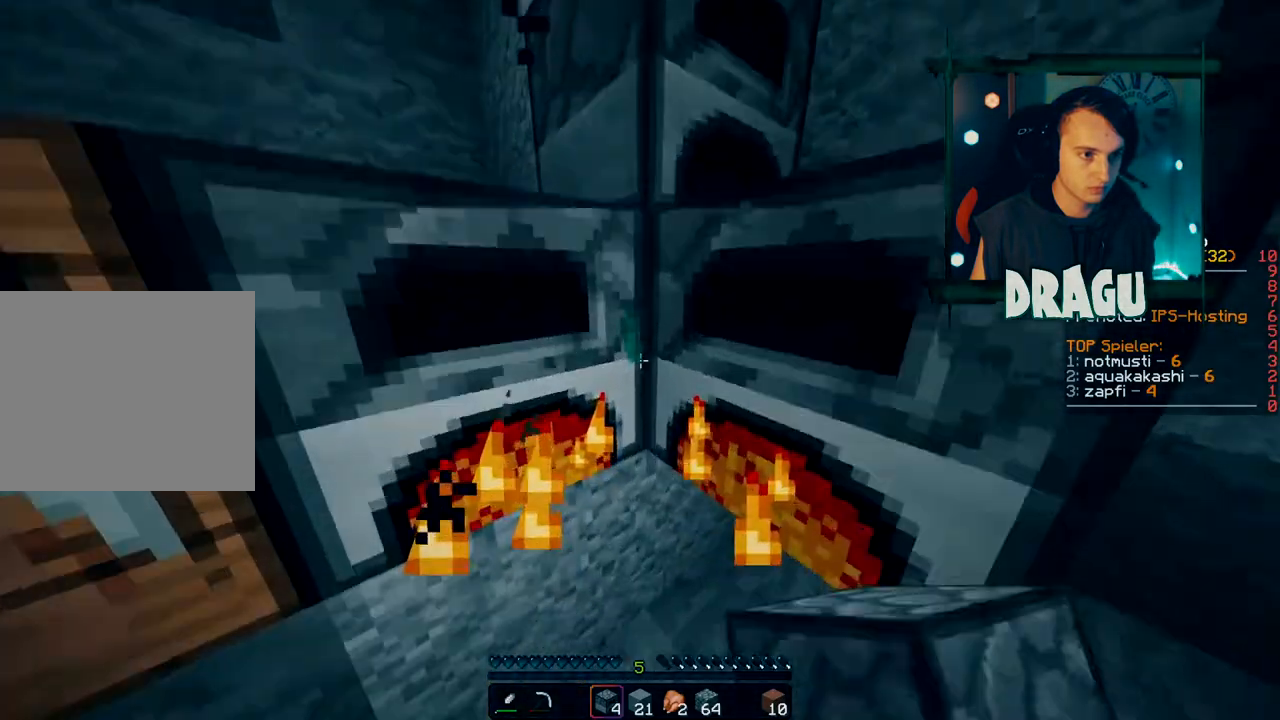
{"keys": [], "mouse": [], "events": [[350, "mouse_right", "down"], [467, "mouse_right", "up"]]}
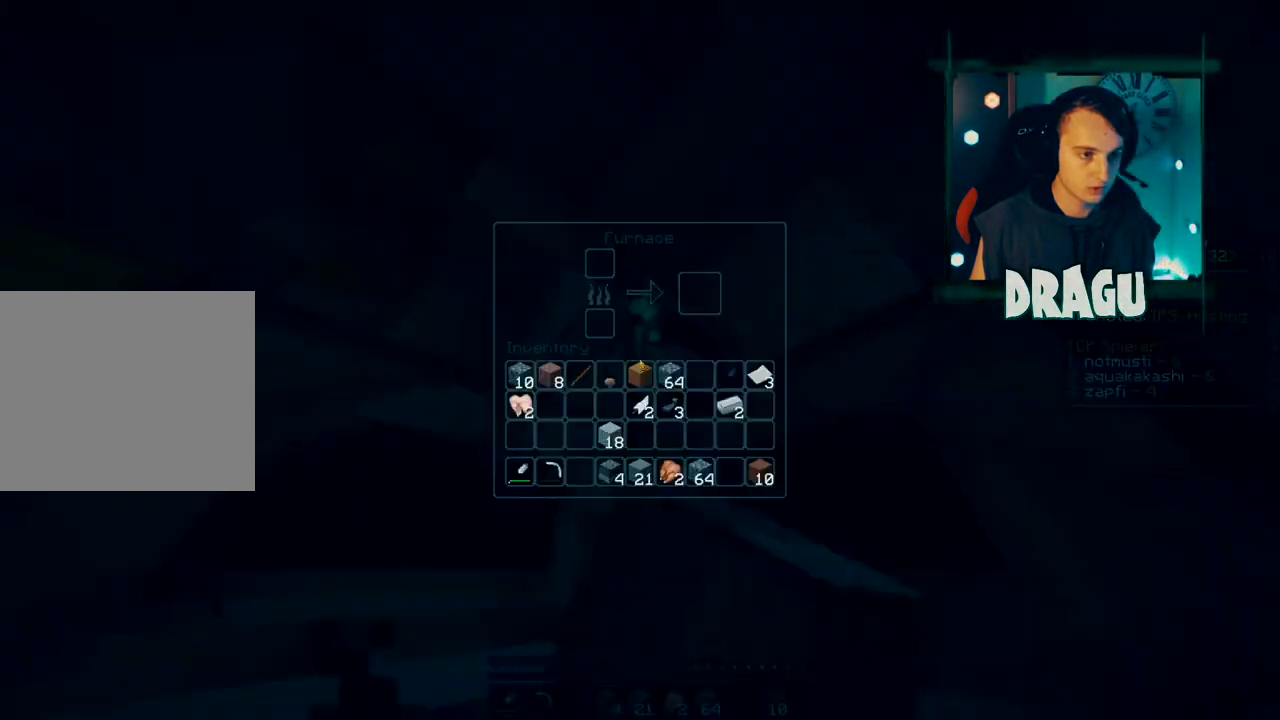
{"keys": ["shift"], "mouse": [], "events": [[434, "shift", "down"]]}
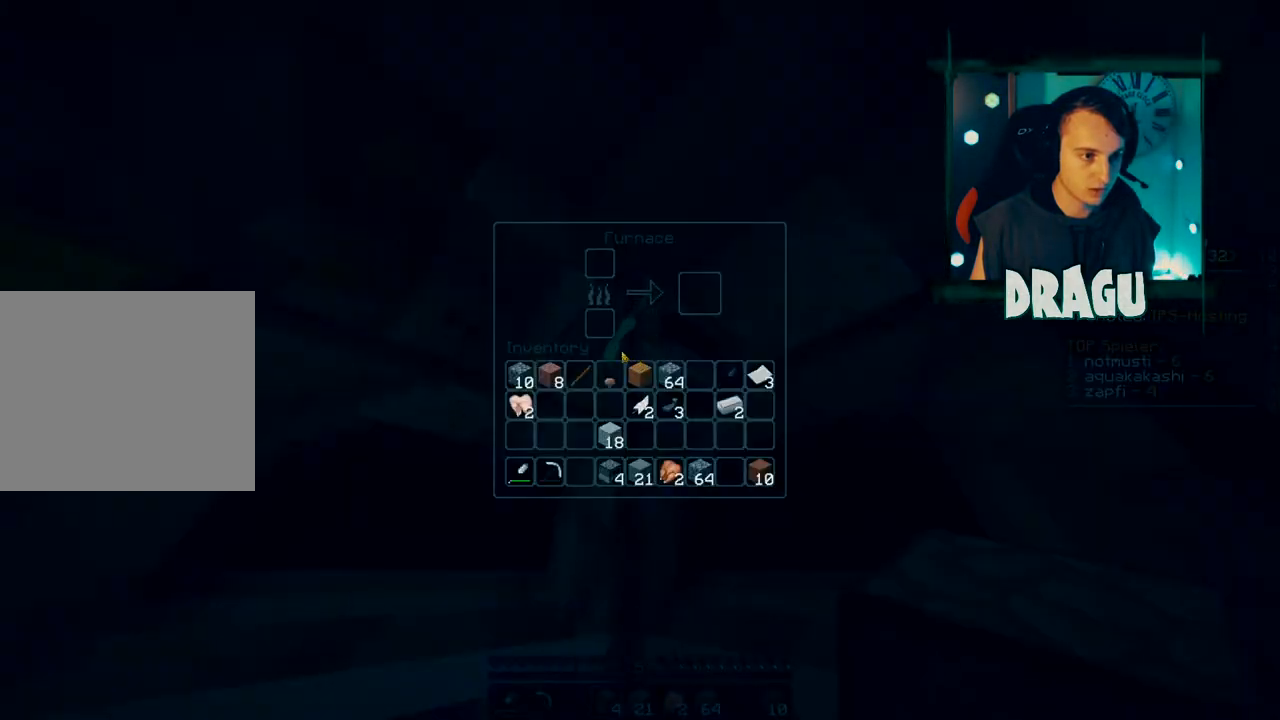
{"keys": ["shift"], "mouse": ["left"], "events": [[383, "mouse_left", "down"]]}
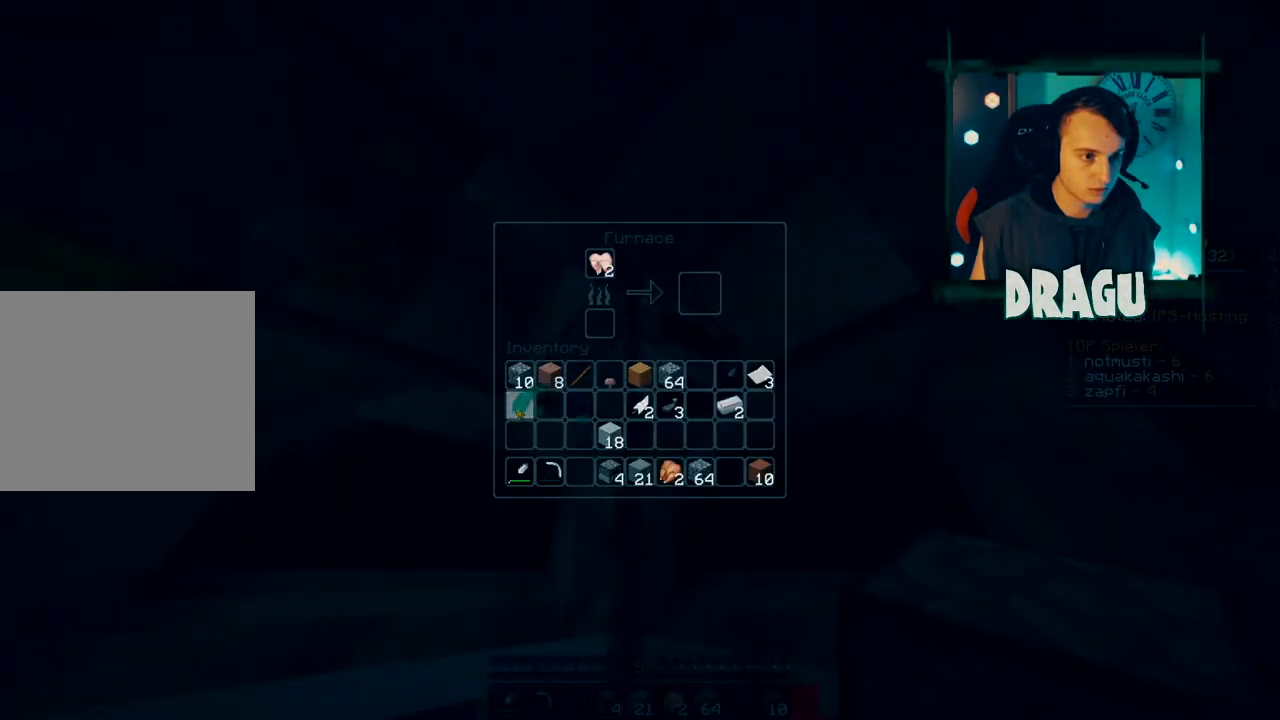
{"keys": [], "mouse": [], "events": [[17, "mouse_left", "up"], [251, "shift", "up"]]}
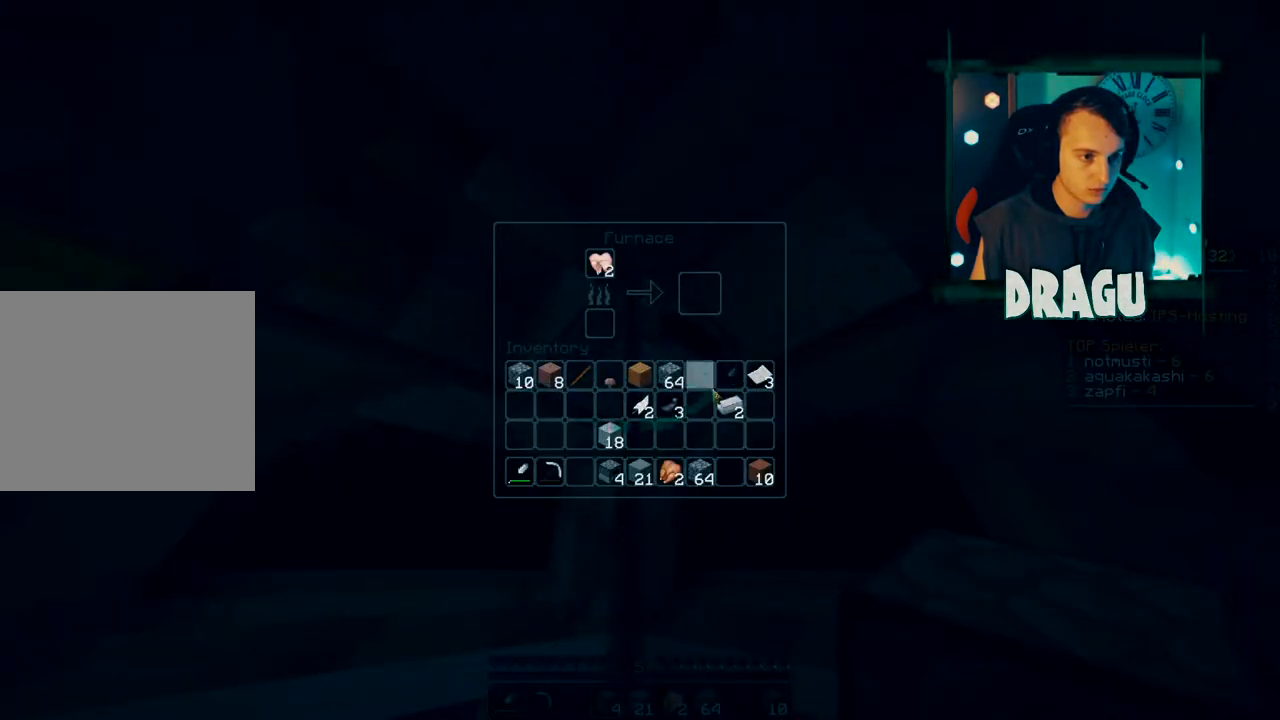
{"keys": [], "mouse": [], "events": []}
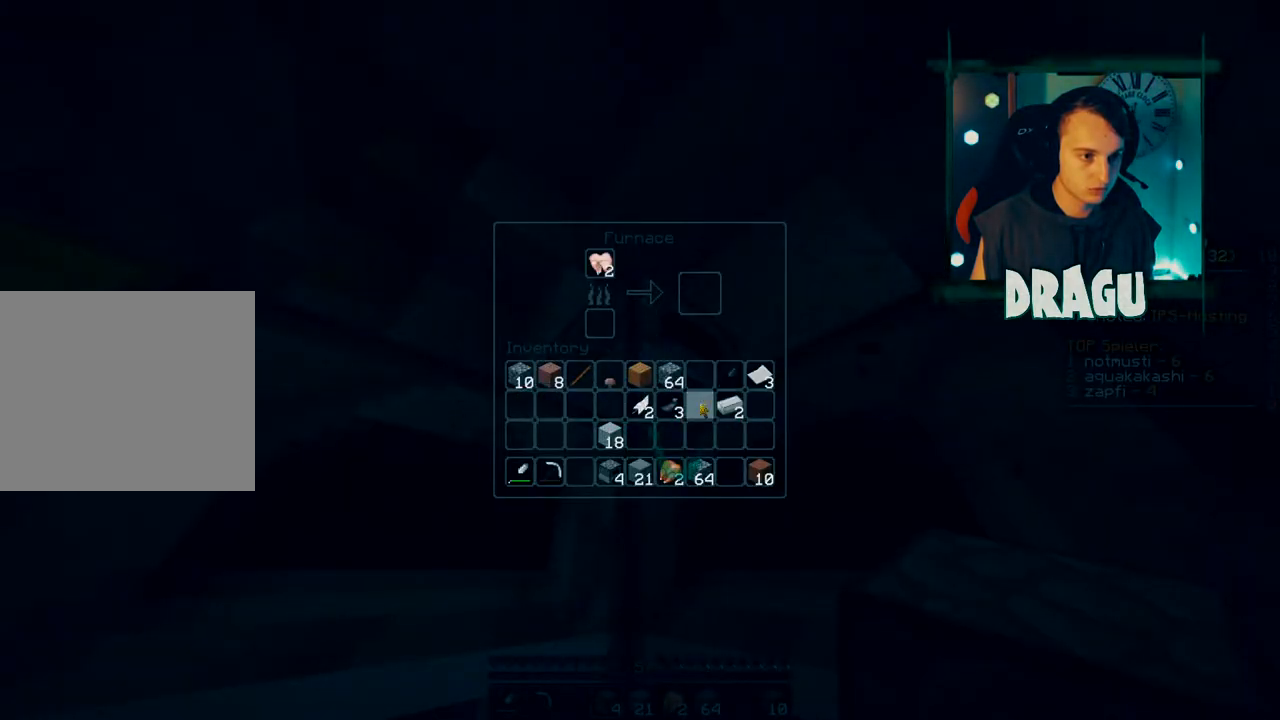
{"keys": ["shift"], "mouse": [], "events": [[334, "shift", "down"]]}
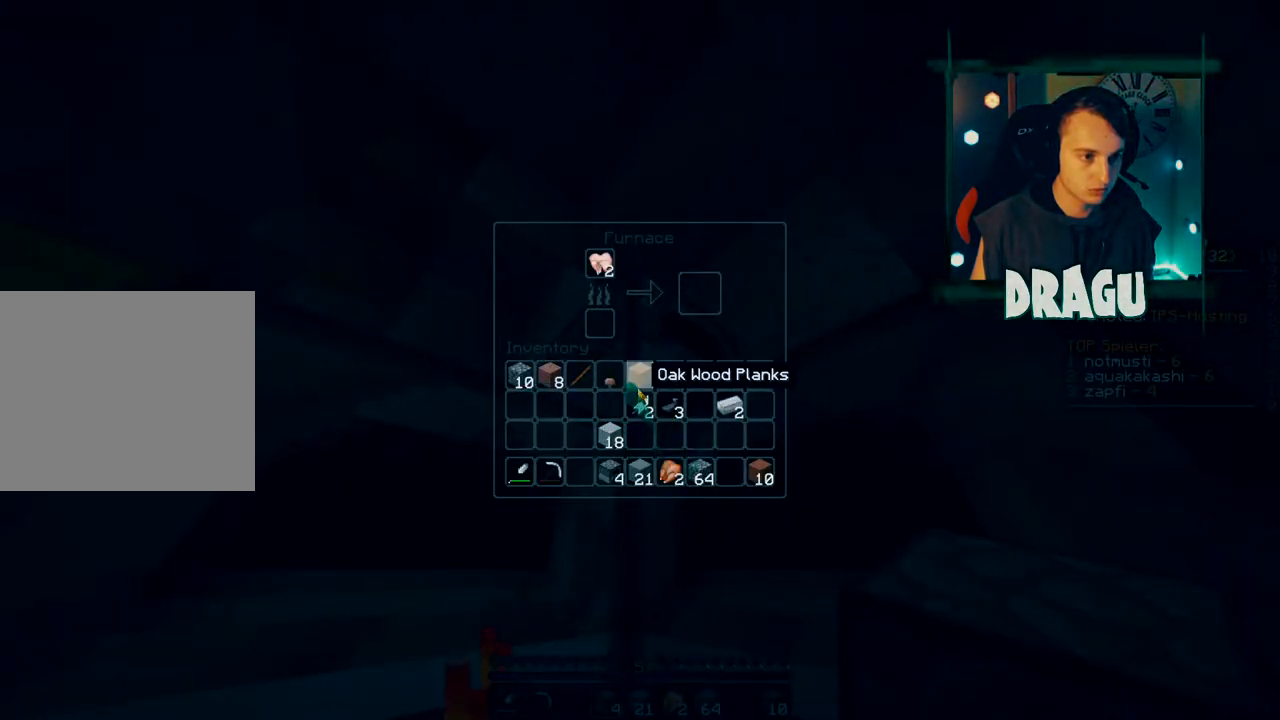
{"keys": [], "mouse": ["right"], "events": [[334, "e", "down"], [334, "shift", "up"], [467, "e", "up"], [484, "mouse_right", "down"]]}